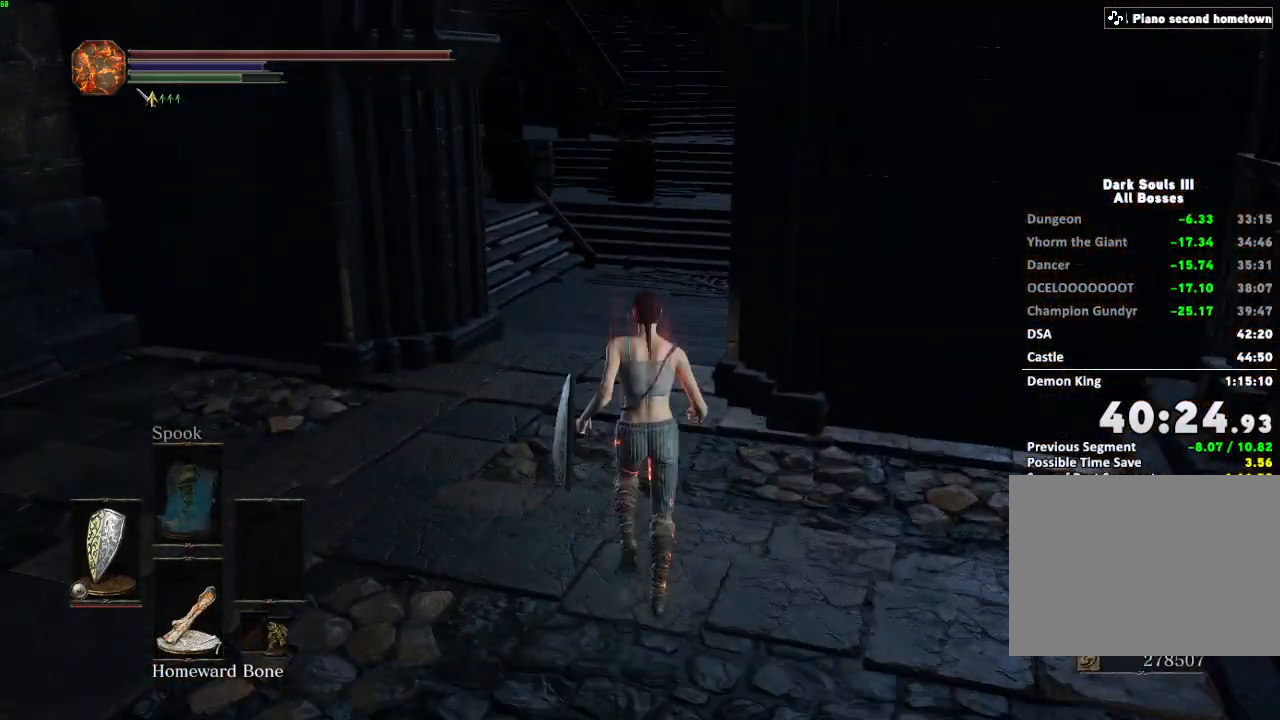
Gameplay with keyboard and mouse; each line is a JSON object with the keys and mouse buttons held at the frame after it. "events" lists presses ("down") and releases ("up") of "a", "d", "down", "e", "escape", "f", "left", "q", "r", "right", "s", "shift", "space", "tab", "up", "w", "x", "z", "mouse_left", "mouse_wheel", "mouse_right", "mouse_mb4" and "mouse_mb5" between this image and that frame as [ms after this image, input, new state], when the widget could be followed in between. "mouse_left", "mouse_wheel", "mouse_right", "mouse_mb4", "mouse_mb5" = the "left", "wheel", "right", "mb4", "mb5" buttons of the "mouse" list. No other keys are recorded. "wheel" means that the mouse wheel is clicked or scrolled. Mouse movement is not recorded.
{"keys": ["space", "w"], "mouse": [], "events": []}
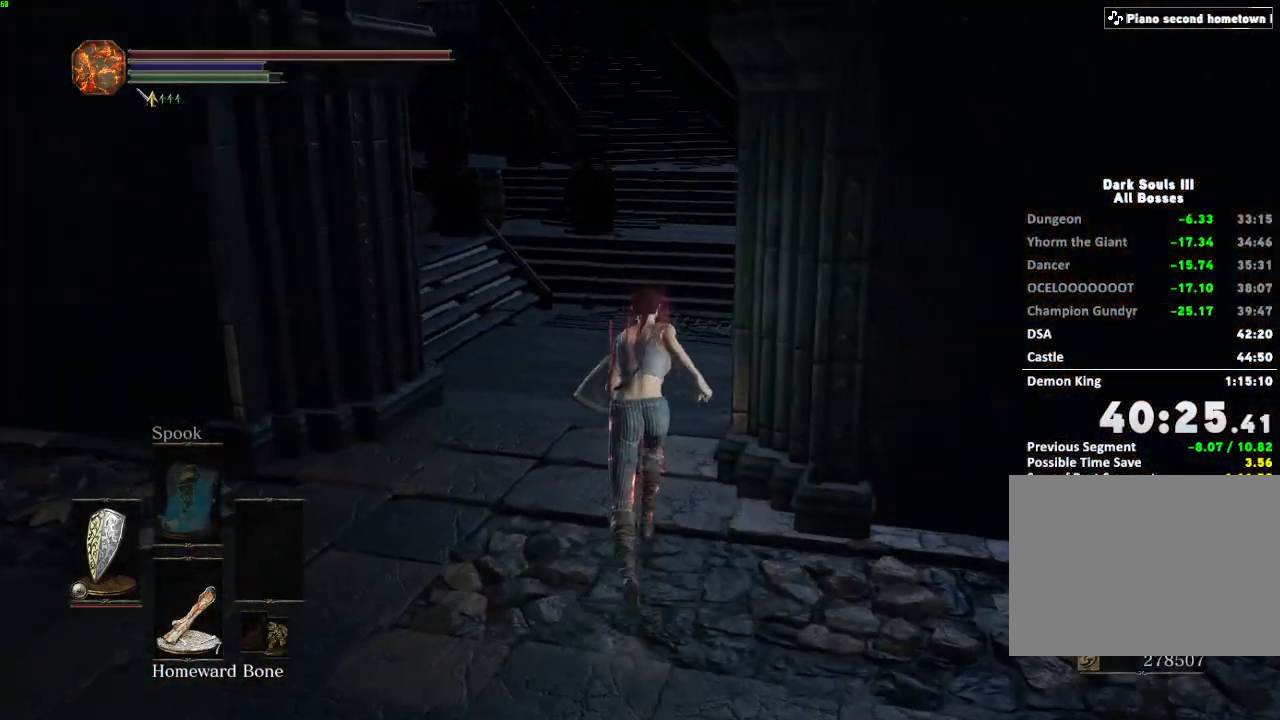
{"keys": ["e", "space", "w"], "mouse": [], "events": [[317, "escape", "down"], [383, "escape", "up"], [450, "e", "down"]]}
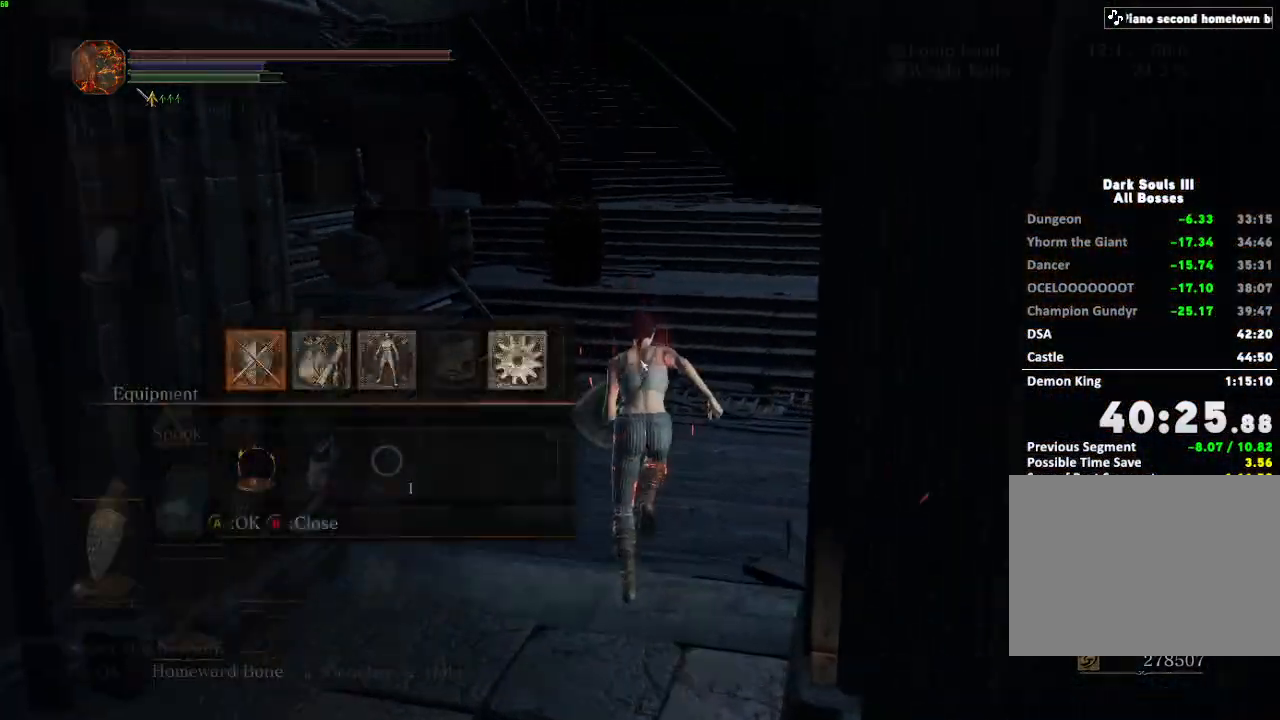
{"keys": ["space", "w"], "mouse": [], "events": [[50, "e", "up"]]}
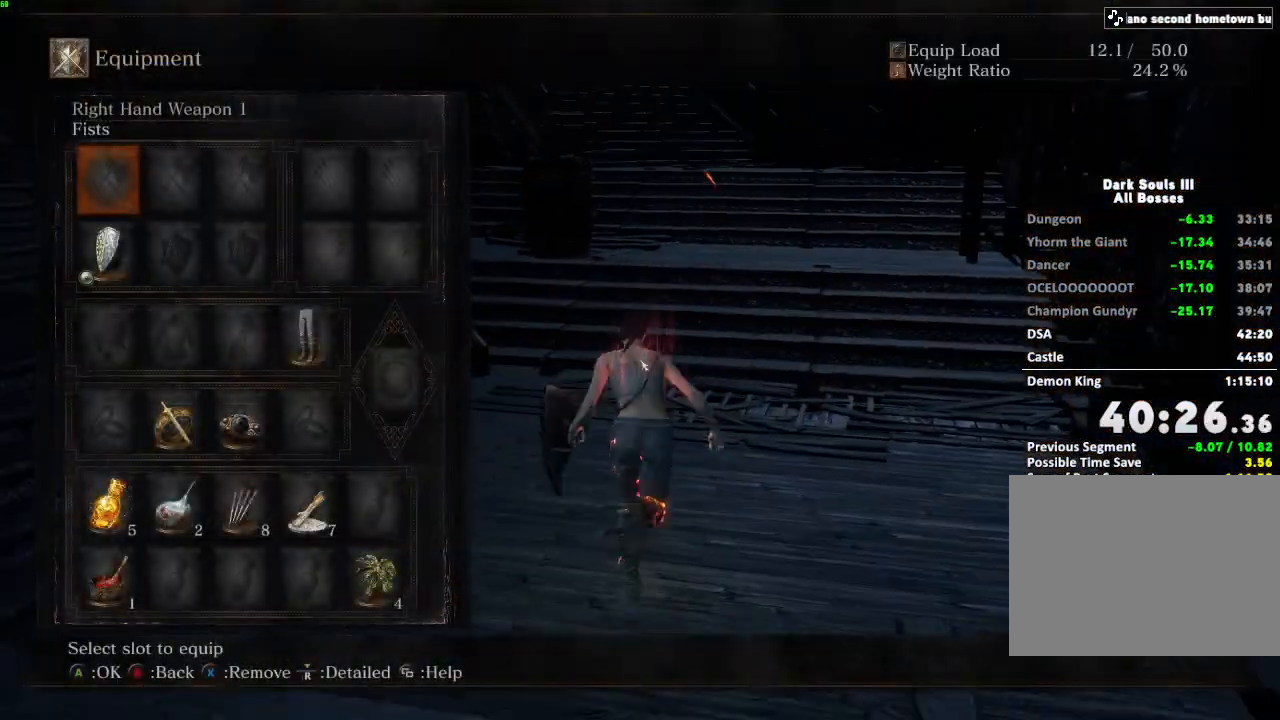
{"keys": ["space", "w"], "mouse": [], "events": []}
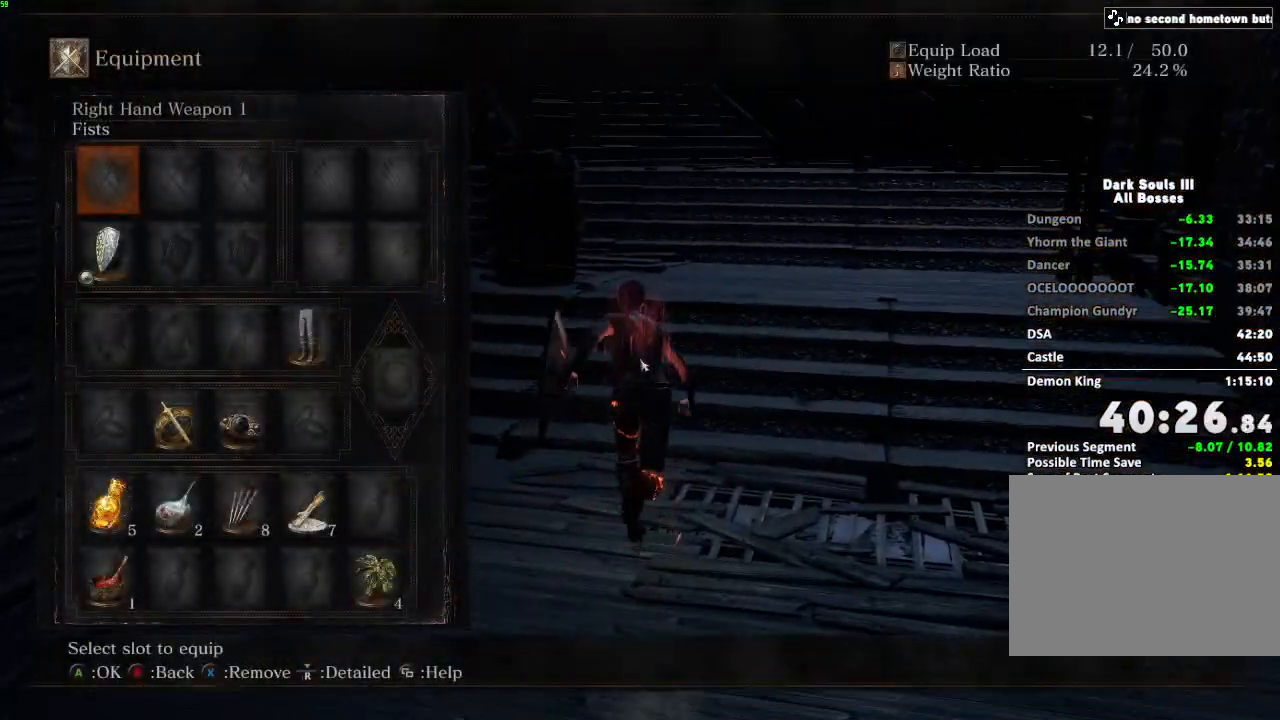
{"keys": ["space", "w"], "mouse": [], "events": [[350, "escape", "down"], [433, "escape", "up"]]}
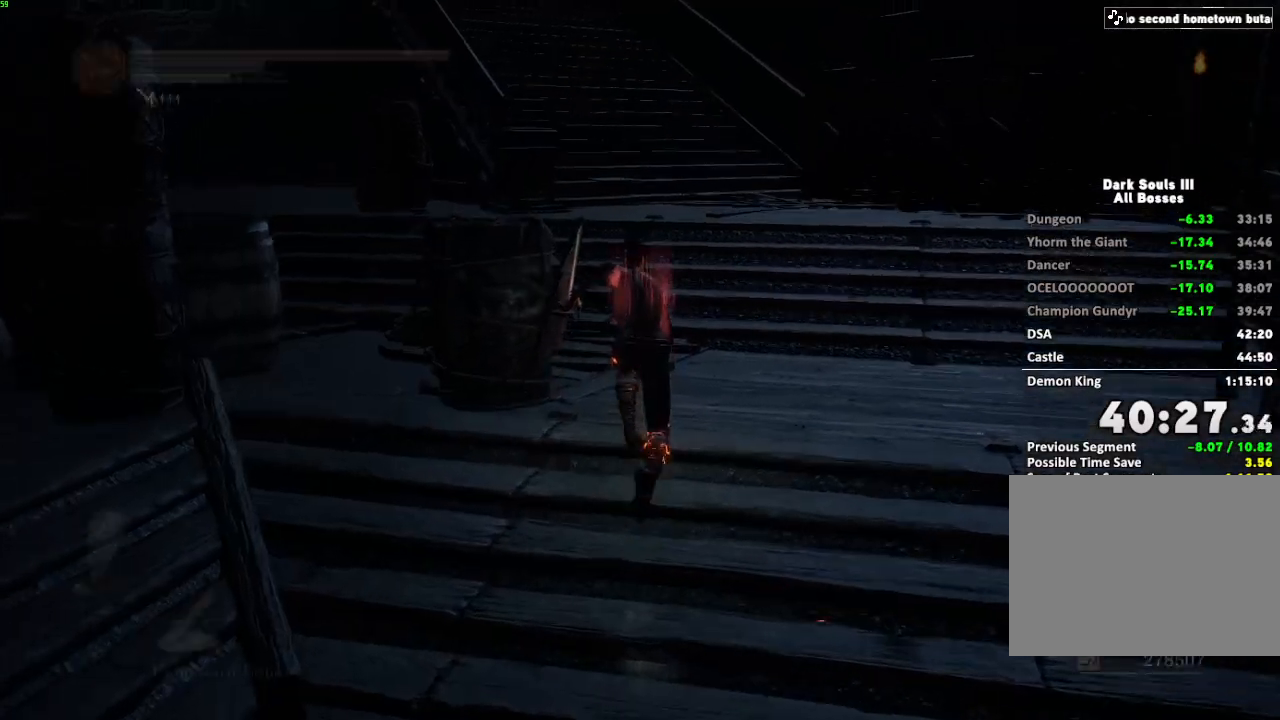
{"keys": ["space", "w"], "mouse": [], "events": []}
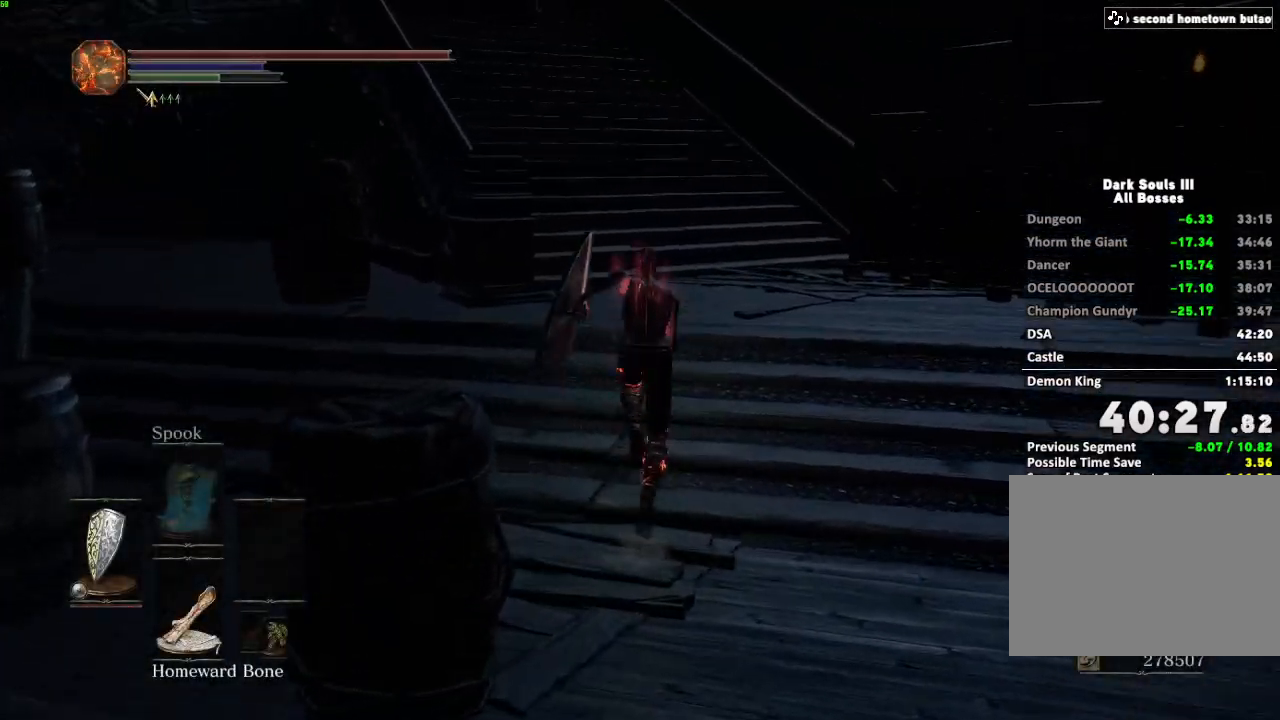
{"keys": ["space", "w"], "mouse": [], "events": []}
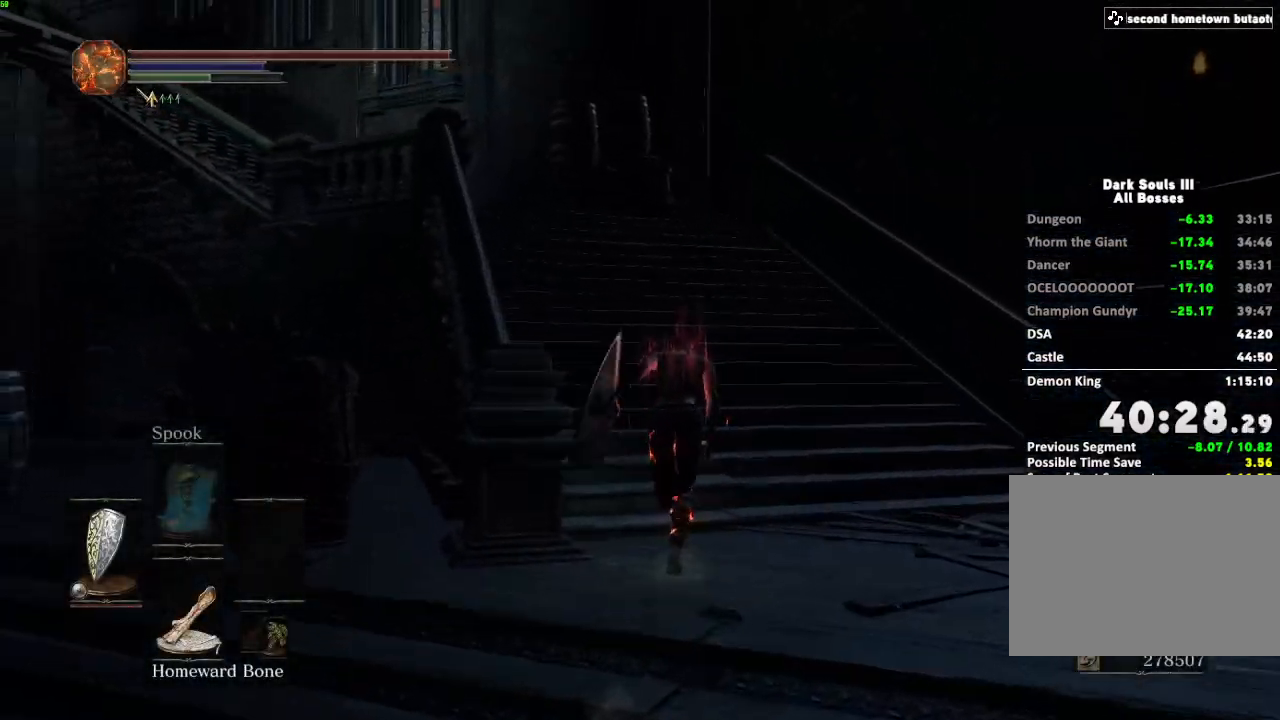
{"keys": ["d", "space", "w"], "mouse": [], "events": [[267, "d", "down"]]}
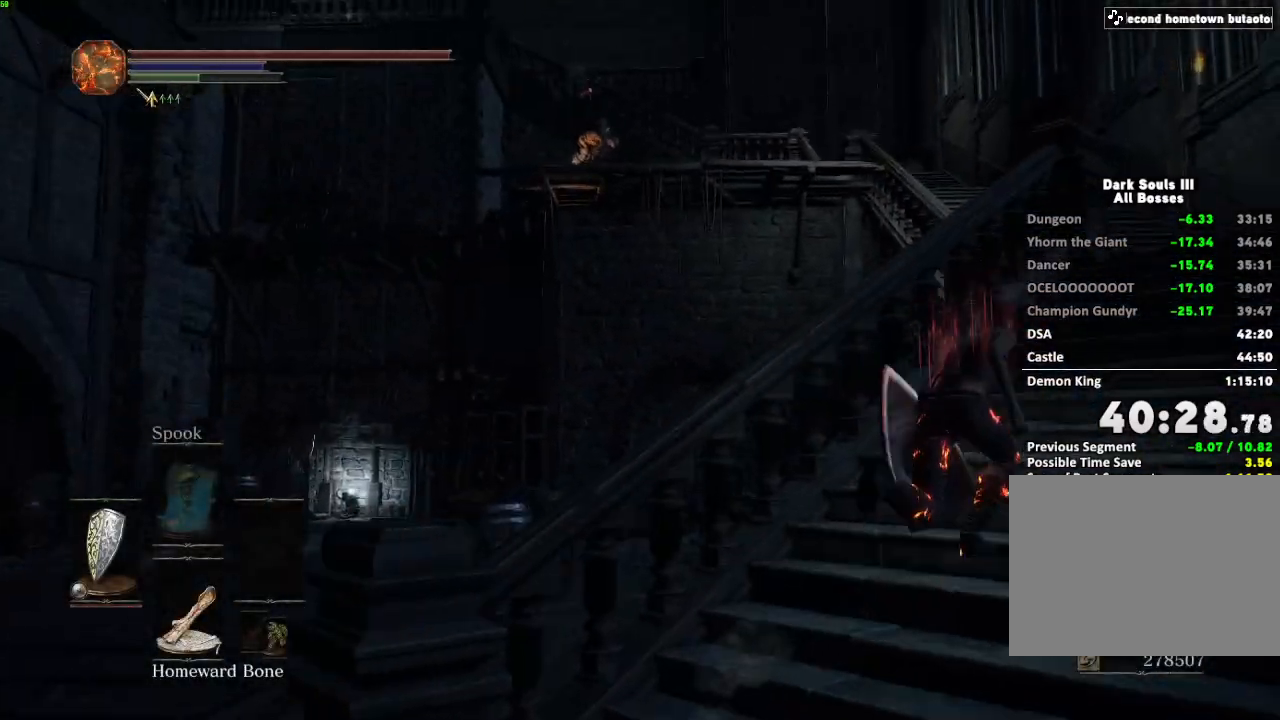
{"keys": ["d", "space", "w"], "mouse": [], "events": []}
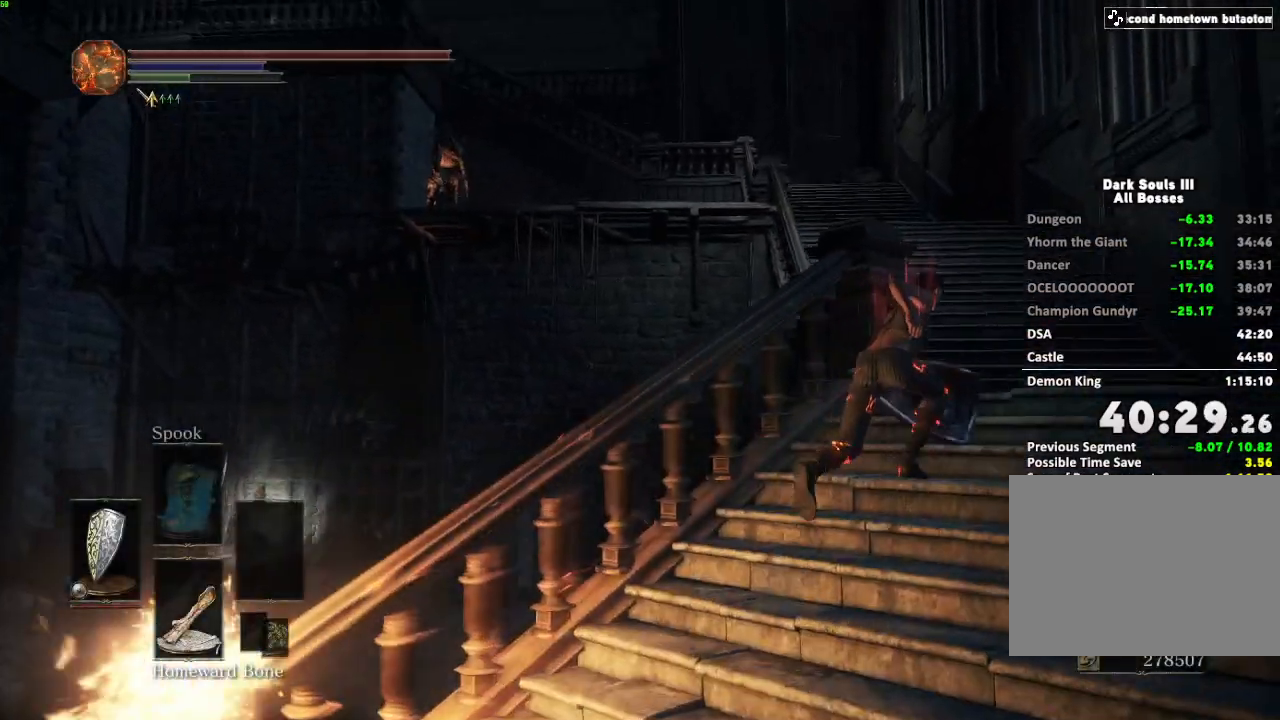
{"keys": ["w"], "mouse": [], "events": [[250, "d", "up"], [367, "space", "up"]]}
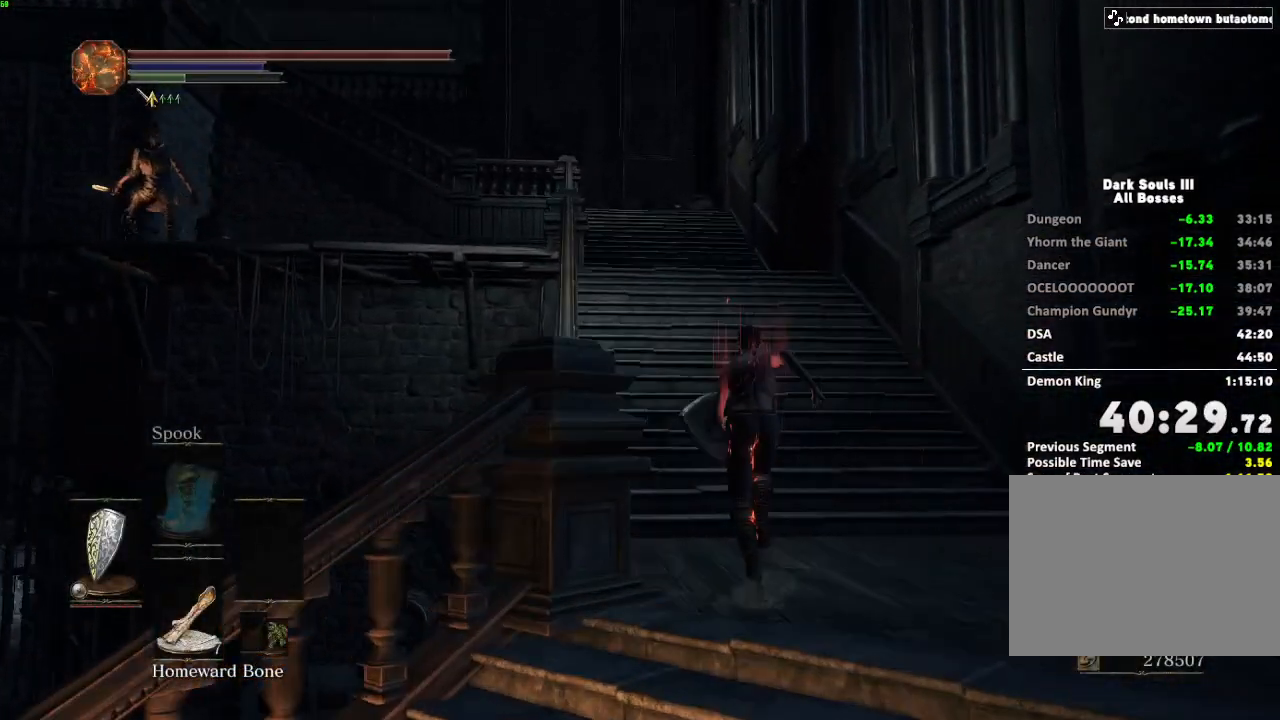
{"keys": ["w"], "mouse": [], "events": []}
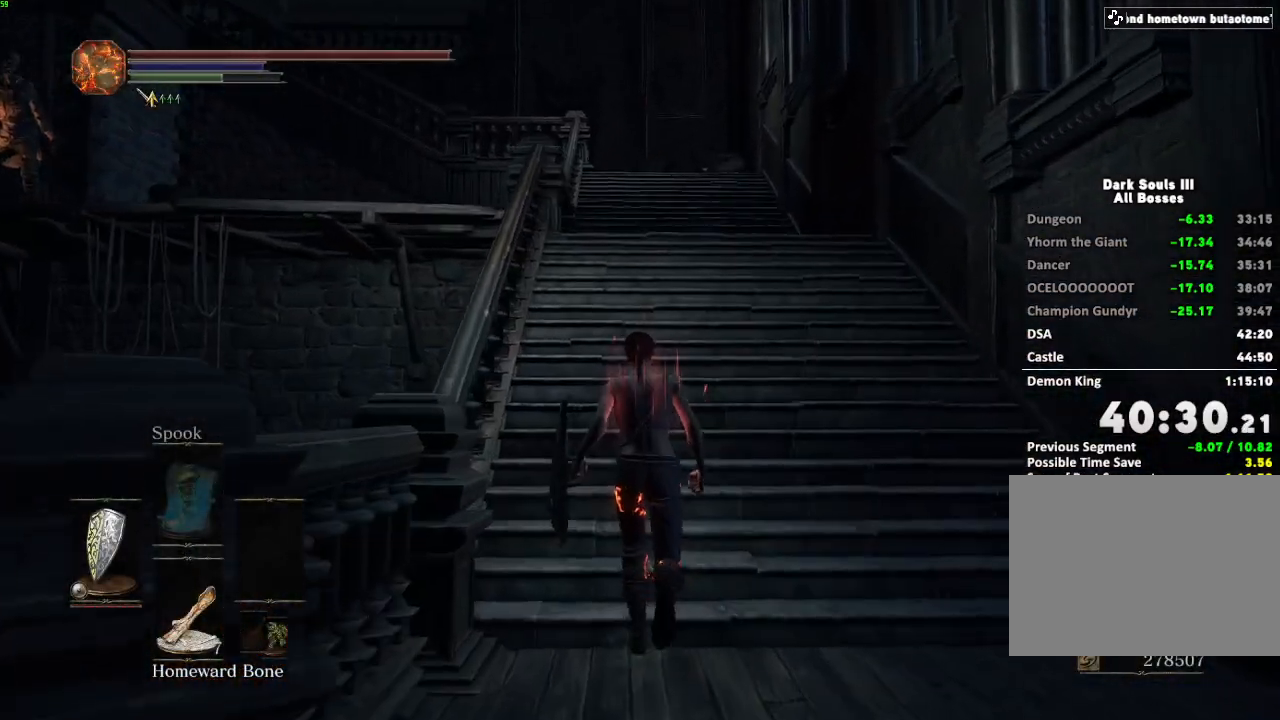
{"keys": ["space", "w"], "mouse": [], "events": [[117, "space", "down"]]}
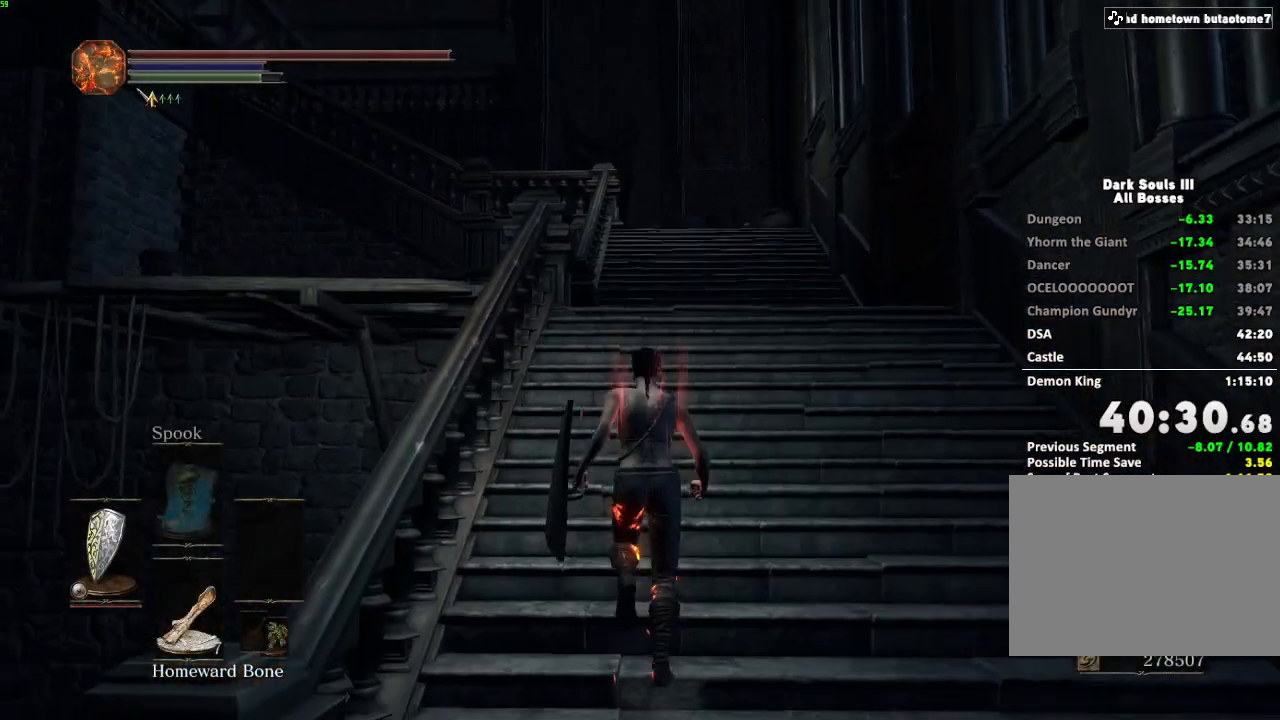
{"keys": ["space", "w"], "mouse": [], "events": []}
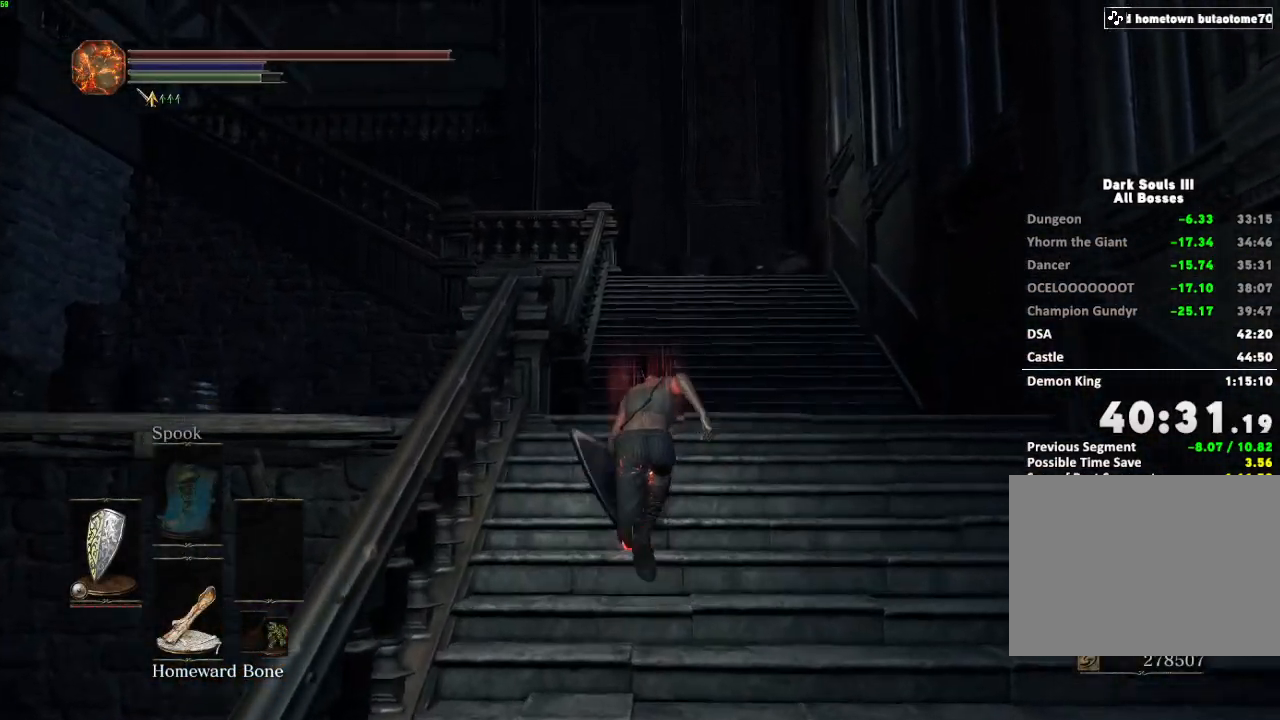
{"keys": ["d", "space", "w"], "mouse": [], "events": [[250, "d", "down"]]}
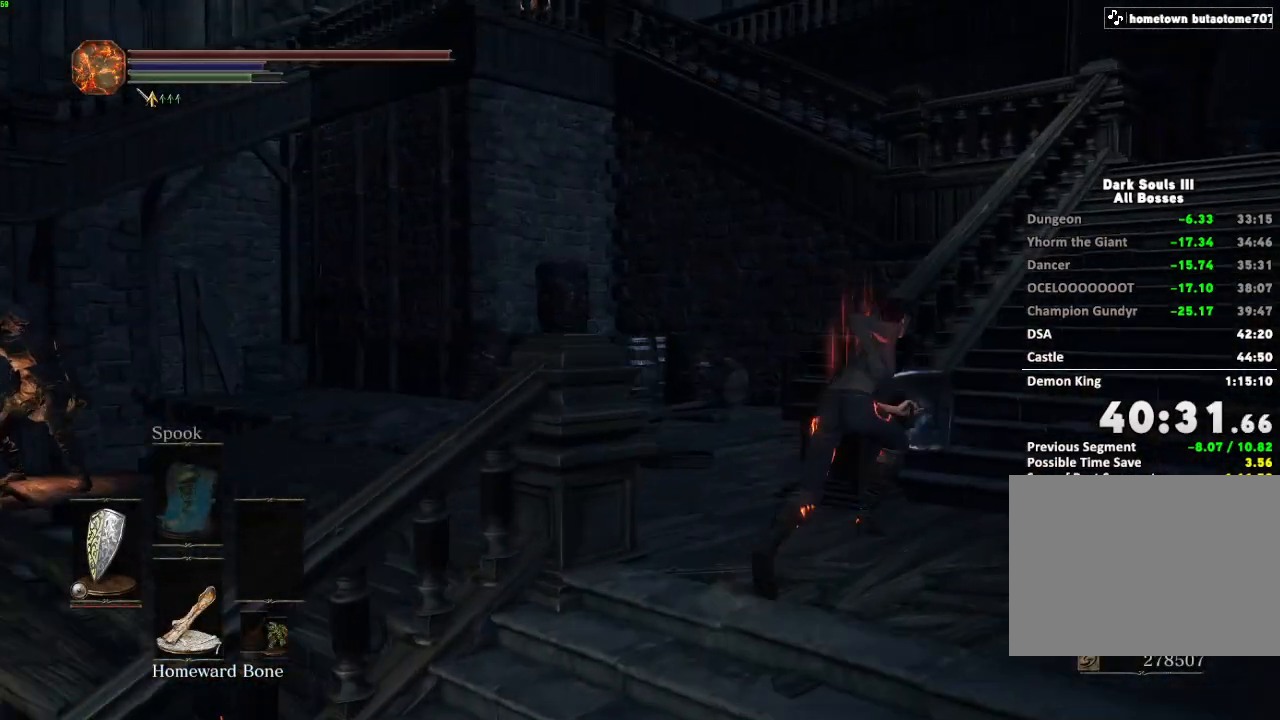
{"keys": ["d", "space", "w"], "mouse": [], "events": []}
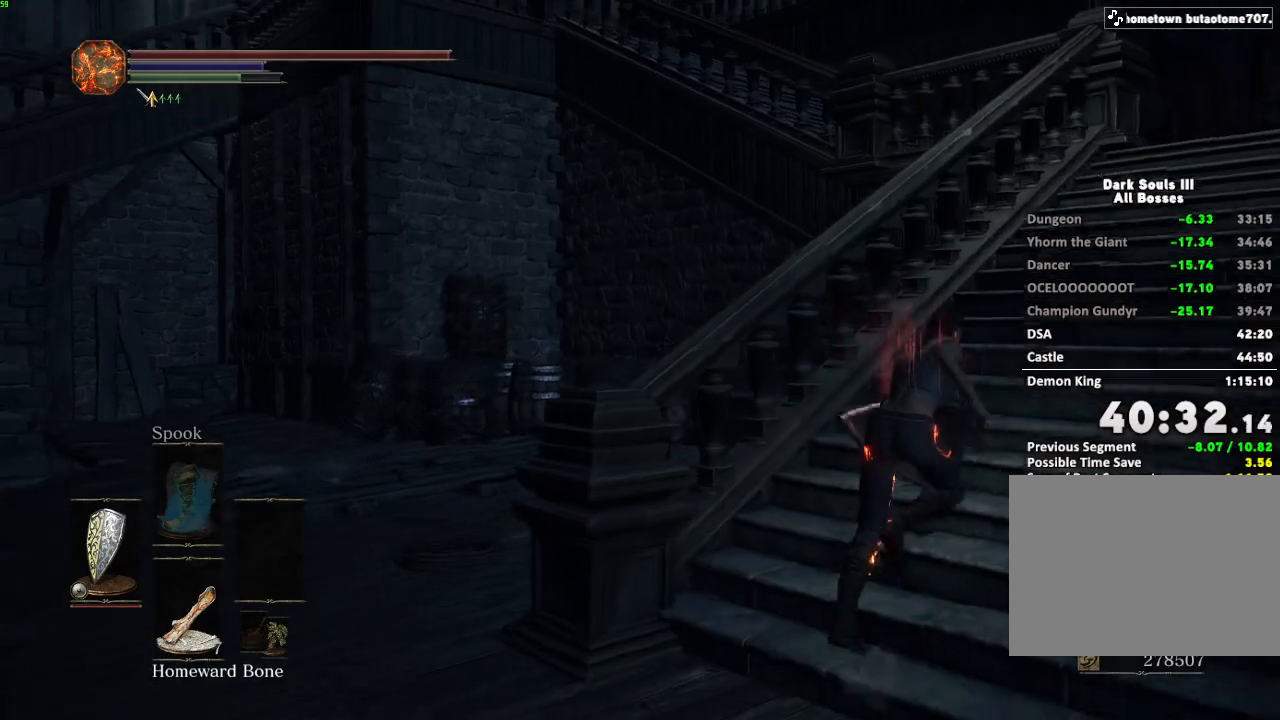
{"keys": ["d", "space", "w"], "mouse": [], "events": []}
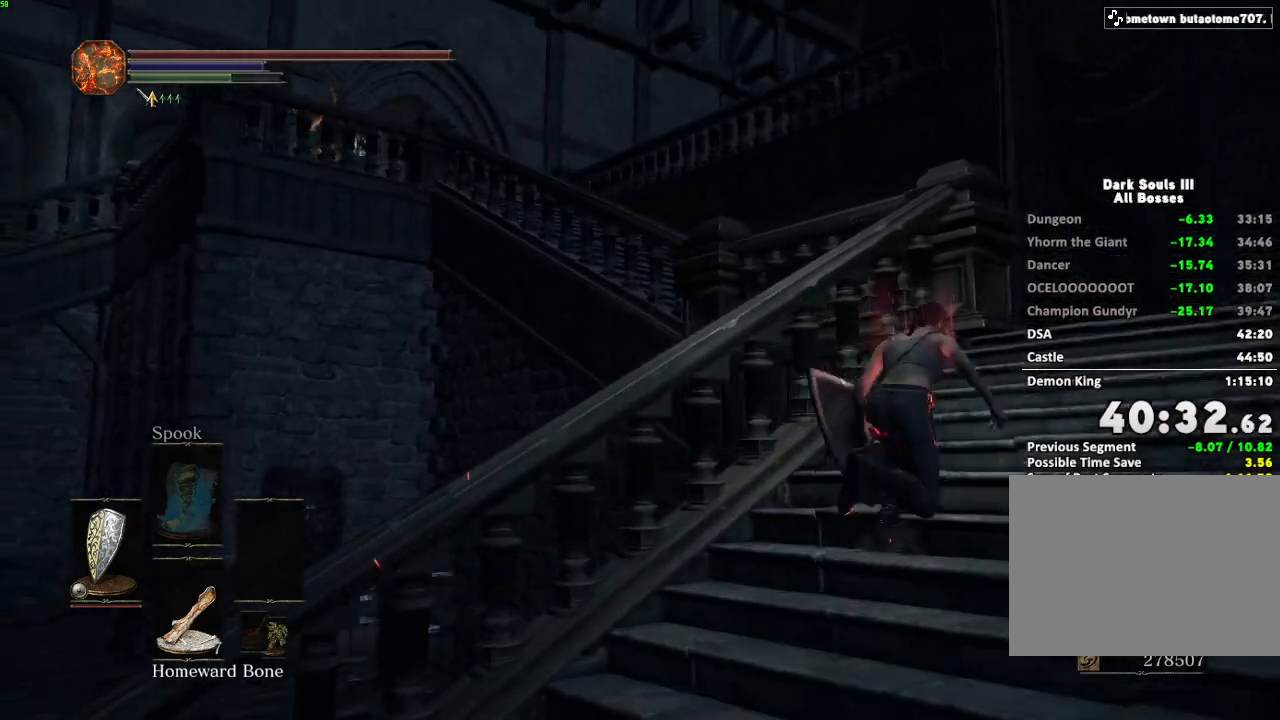
{"keys": ["d", "space", "w"], "mouse": [], "events": []}
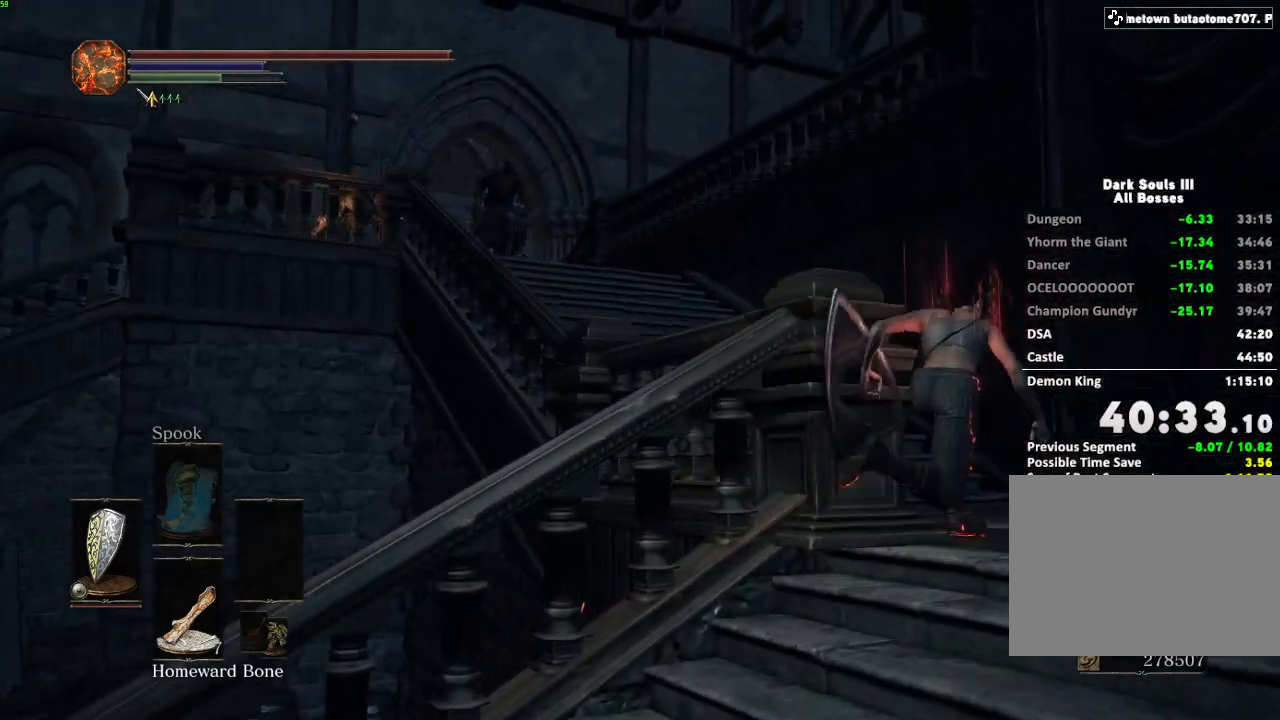
{"keys": ["space", "w"], "mouse": [], "events": [[217, "d", "up"]]}
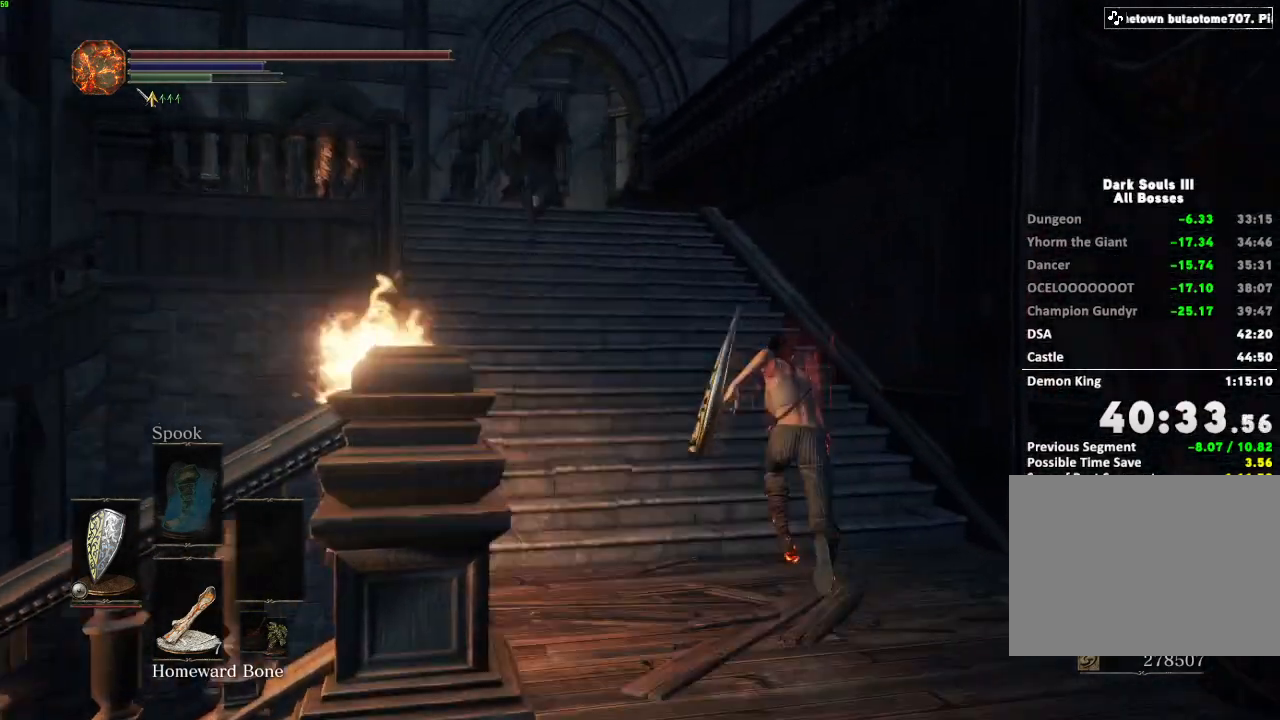
{"keys": ["space", "w"], "mouse": [], "events": []}
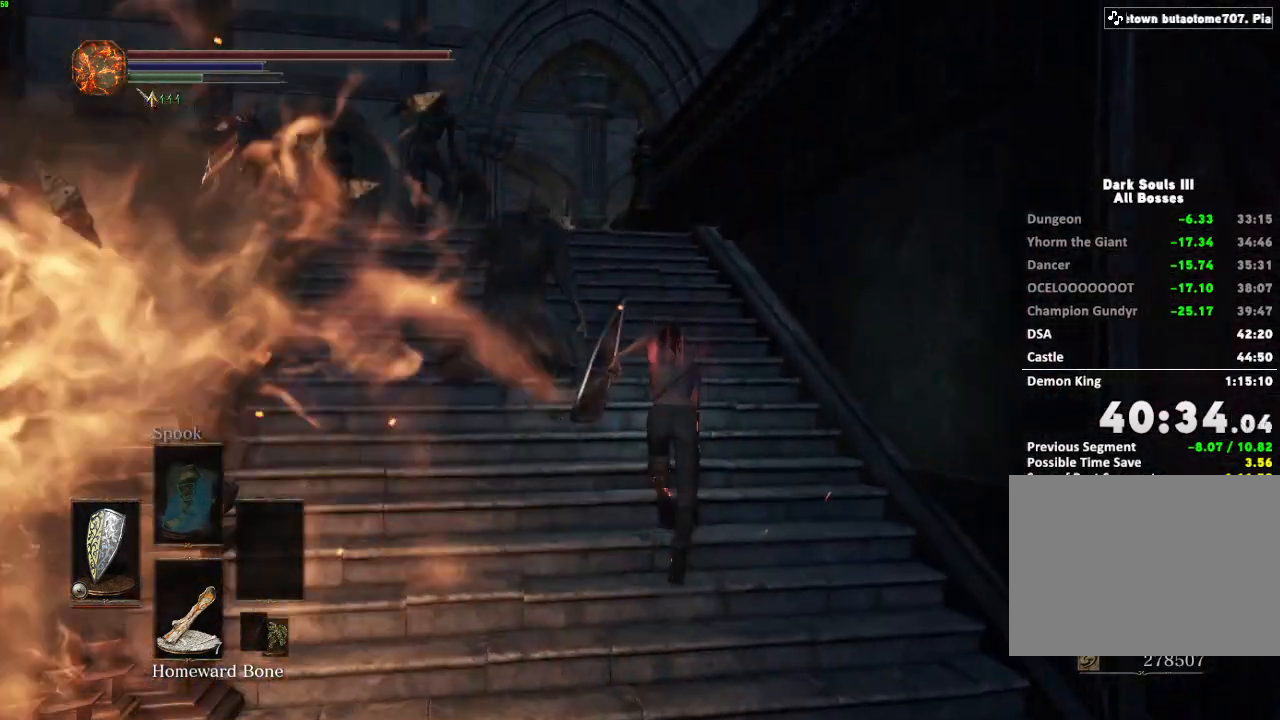
{"keys": ["space", "w"], "mouse": [], "events": []}
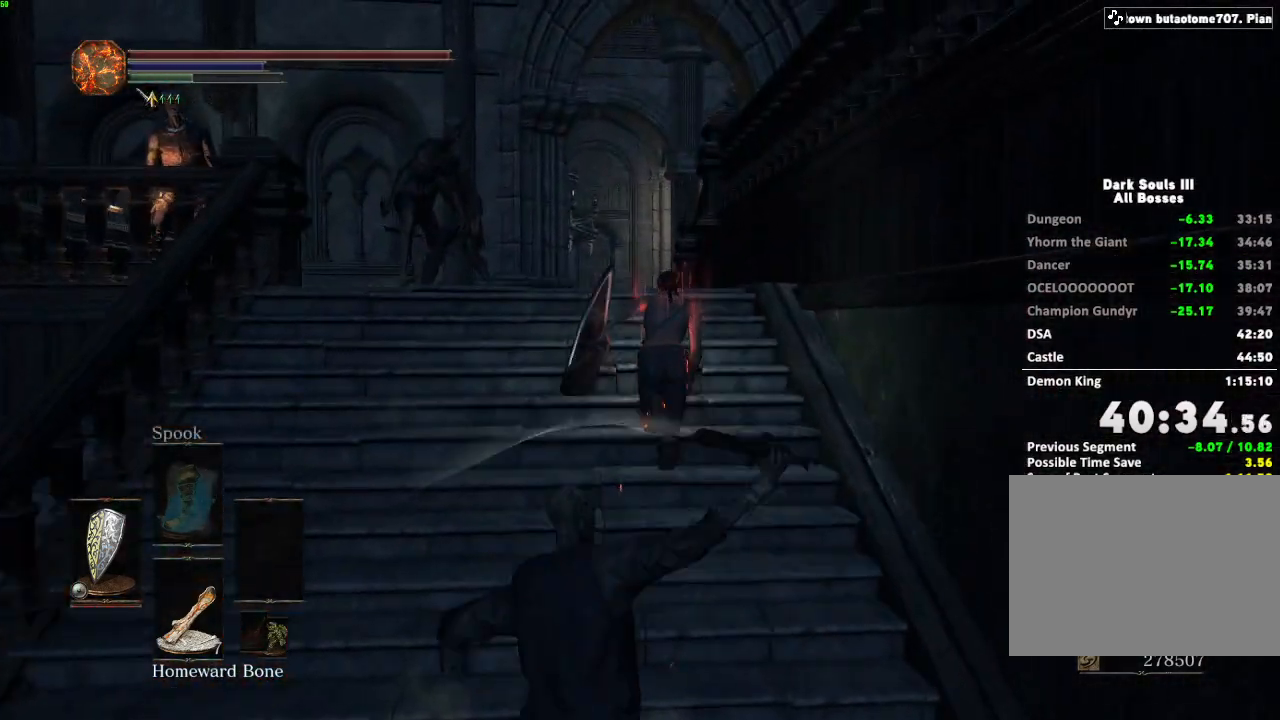
{"keys": ["space", "w"], "mouse": [], "events": []}
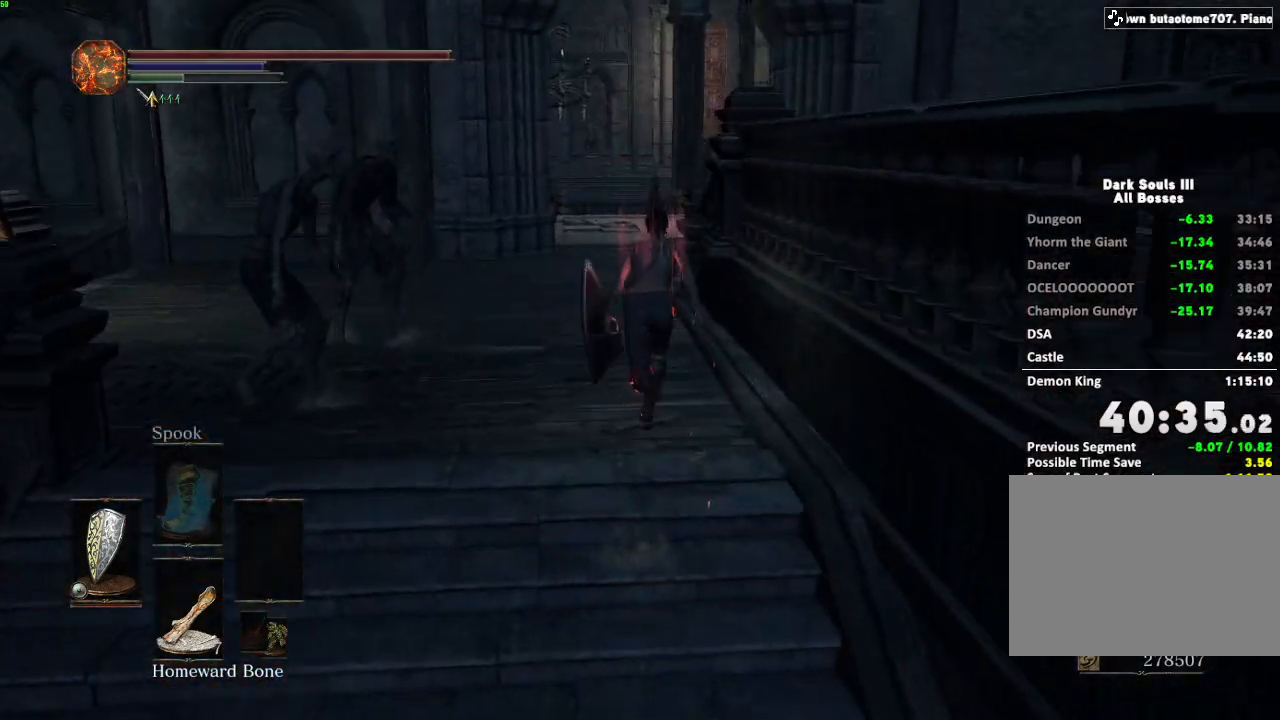
{"keys": ["space", "w"], "mouse": [], "events": []}
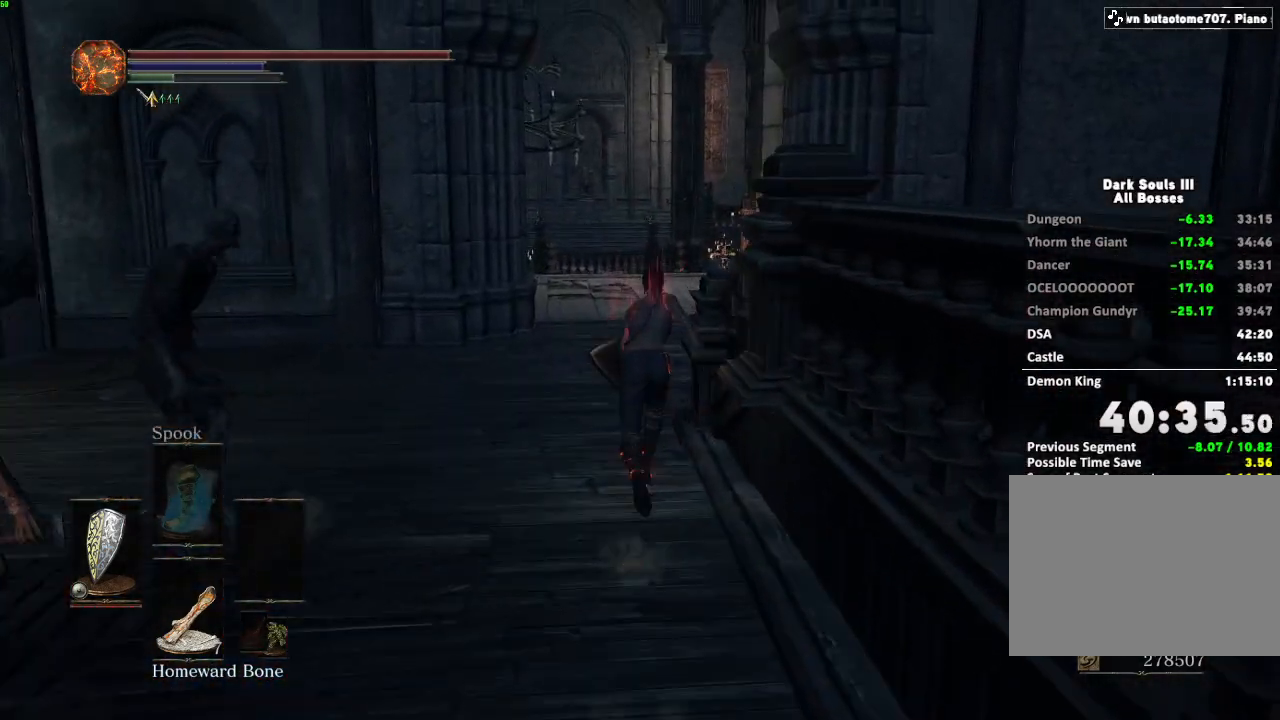
{"keys": ["space", "w"], "mouse": [], "events": []}
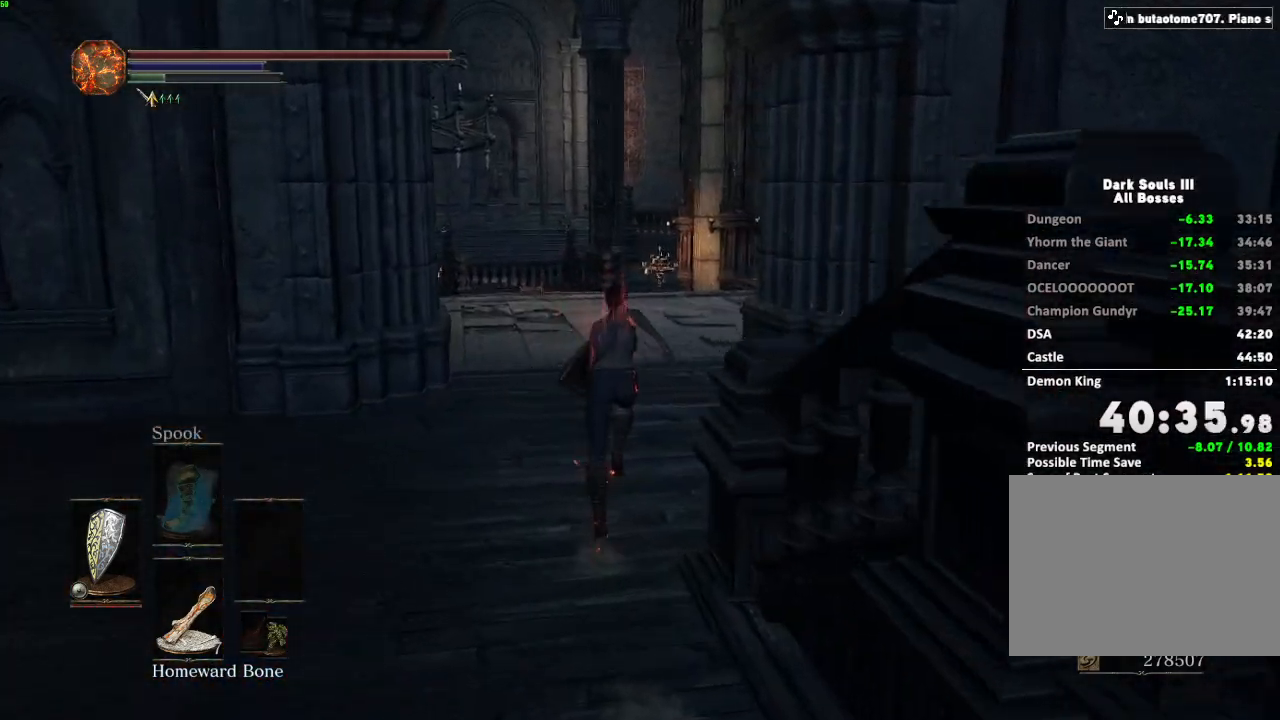
{"keys": ["space", "w"], "mouse": [], "events": [[33, "space", "up"], [150, "space", "down"]]}
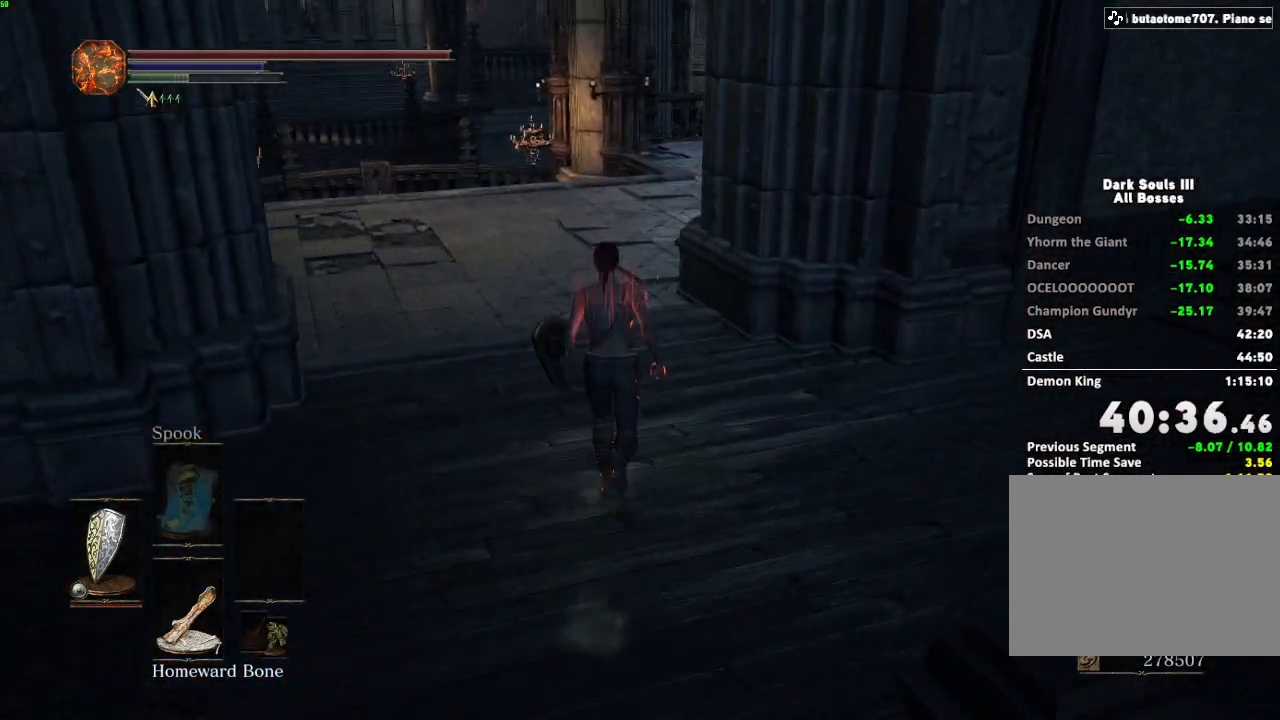
{"keys": ["space", "w"], "mouse": [], "events": []}
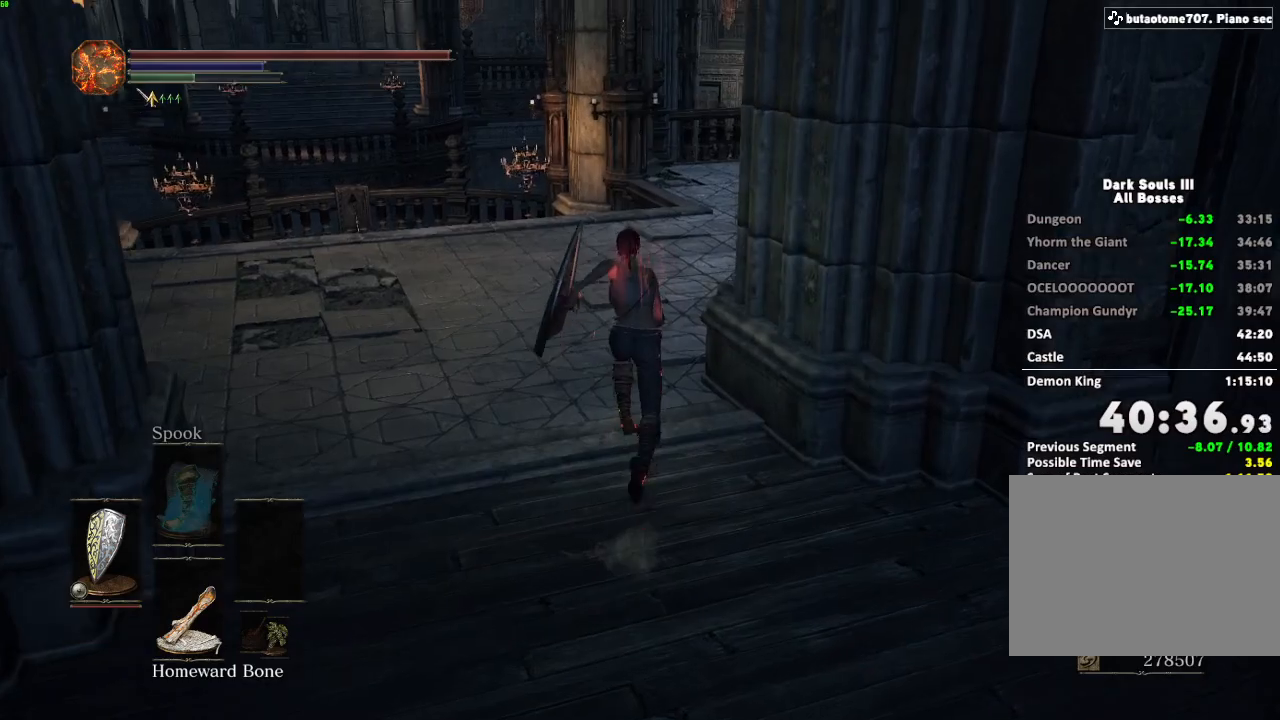
{"keys": ["space", "w"], "mouse": [], "events": []}
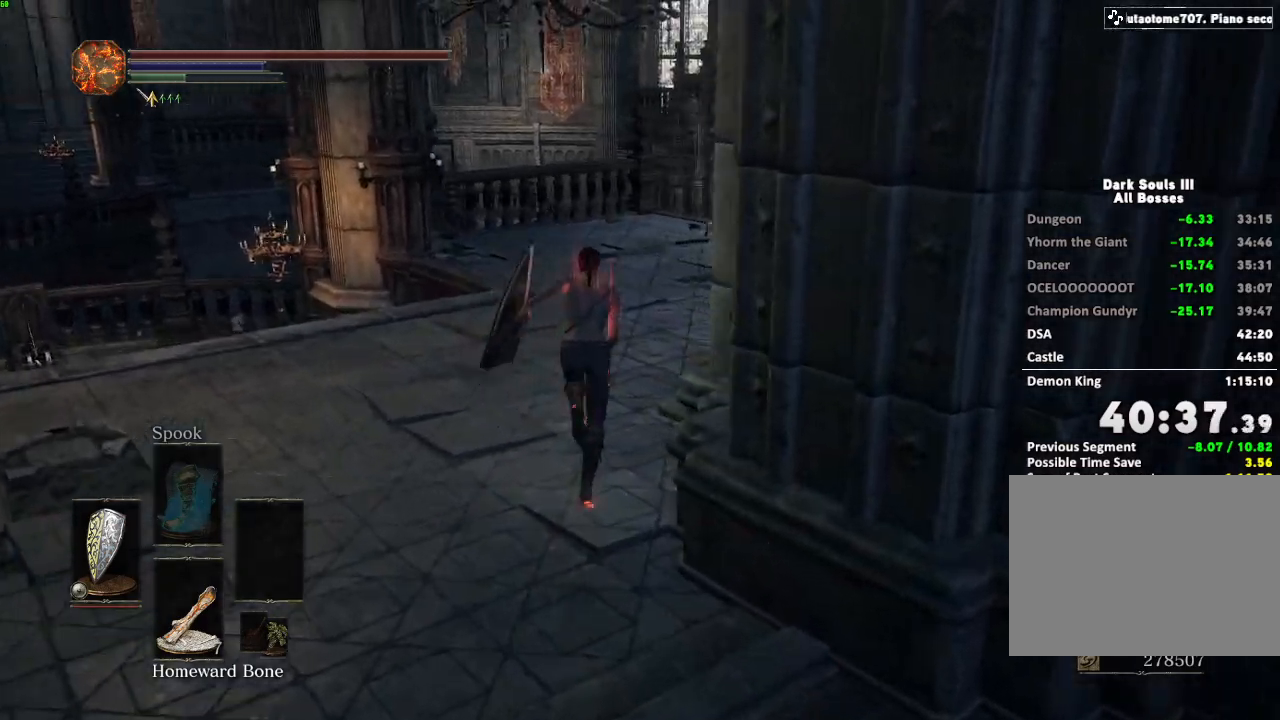
{"keys": ["space", "w"], "mouse": [], "events": []}
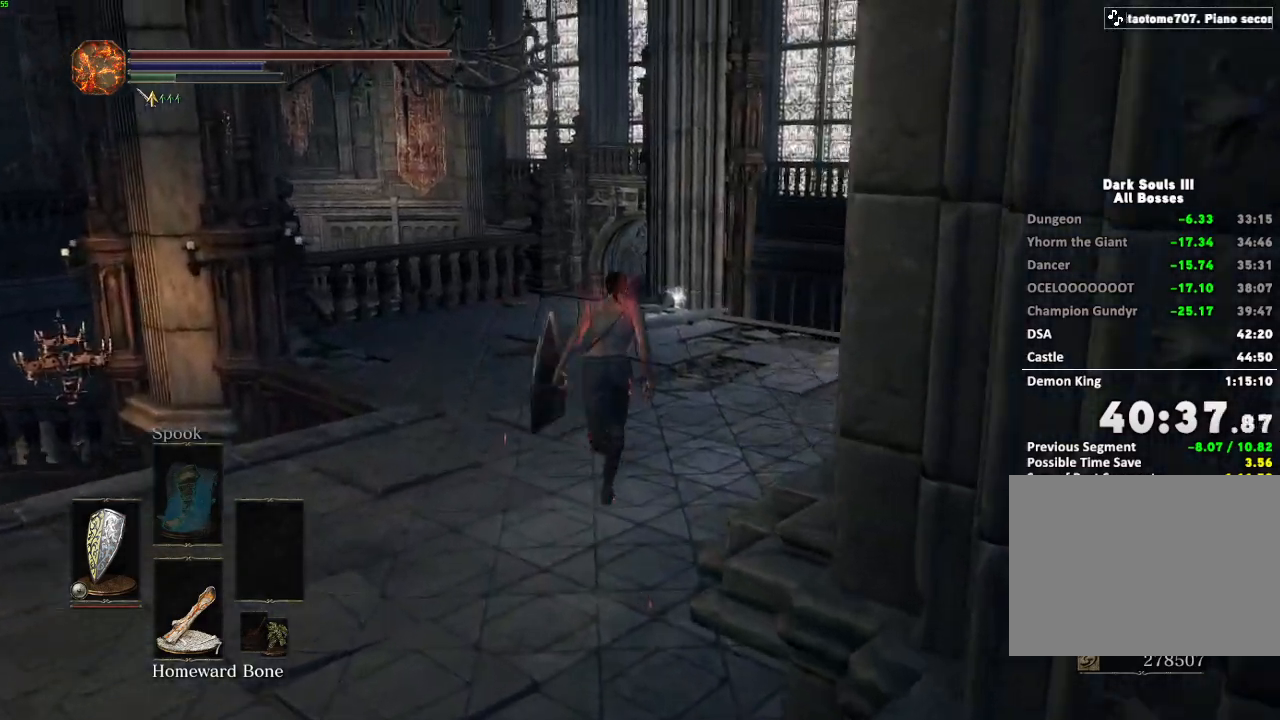
{"keys": ["space", "w"], "mouse": [], "events": []}